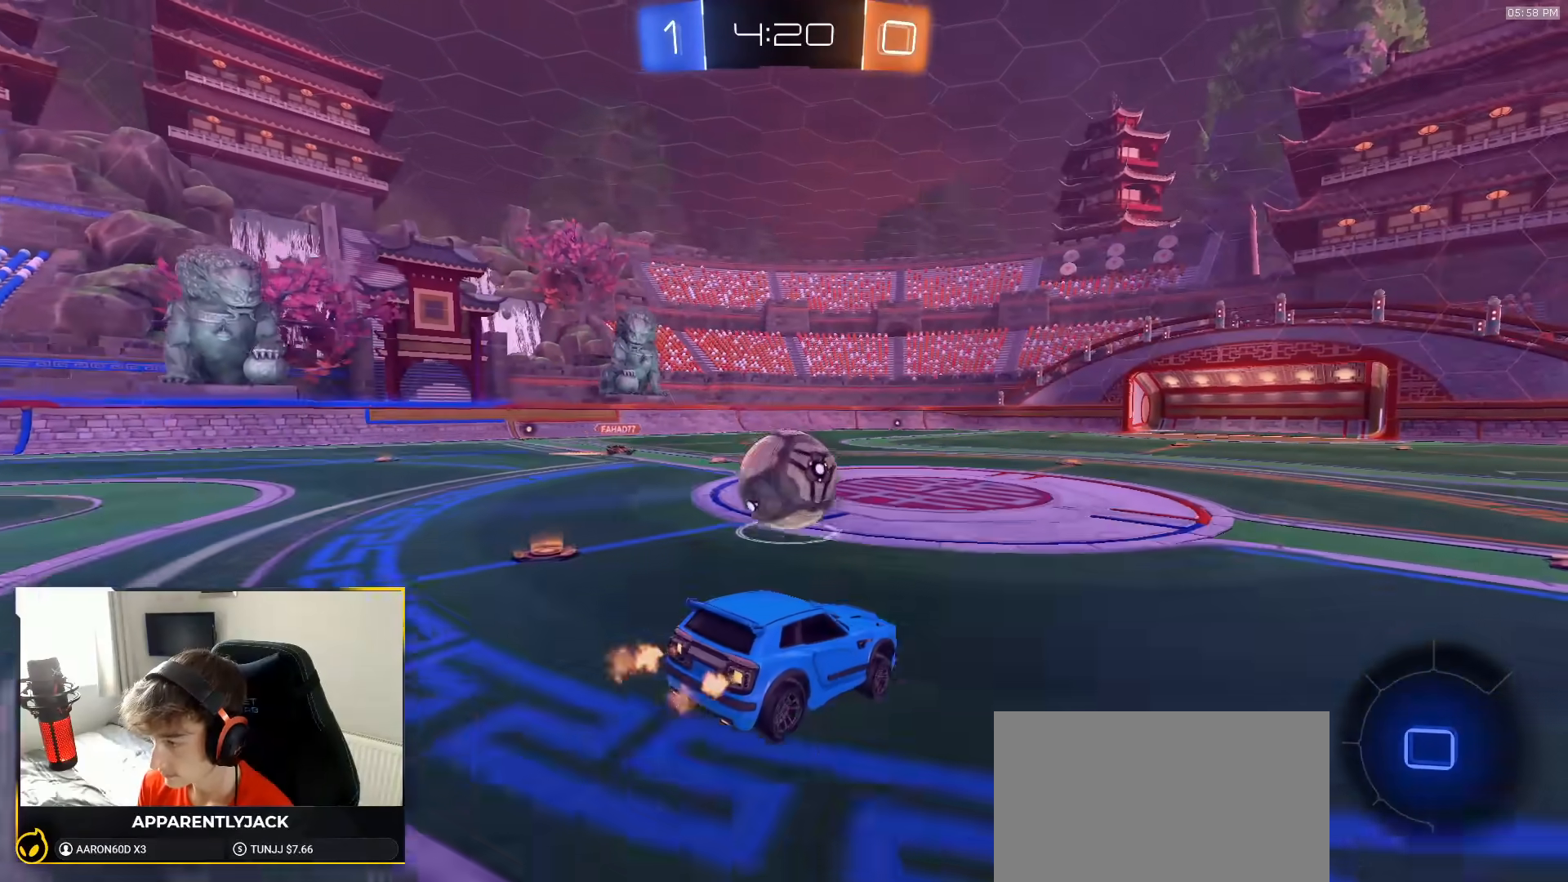
Gameplay with a controller (PlayStation layout); each line is a JSON object with the inputs held at the frame after it (dt_ms = milliseconds from this image to that frame). "events" lists button and stick changes between this image and that frame as [ms after this image, input, new state], when the widget could be followed in between. Not read: L3 R2 R3 TOUCHPAD.
{"dt_ms": 500, "buttons": [], "left_stick": "center", "right_stick": "center", "events": [[117, "left_stick", "down"], [400, "left_stick", "center"]]}
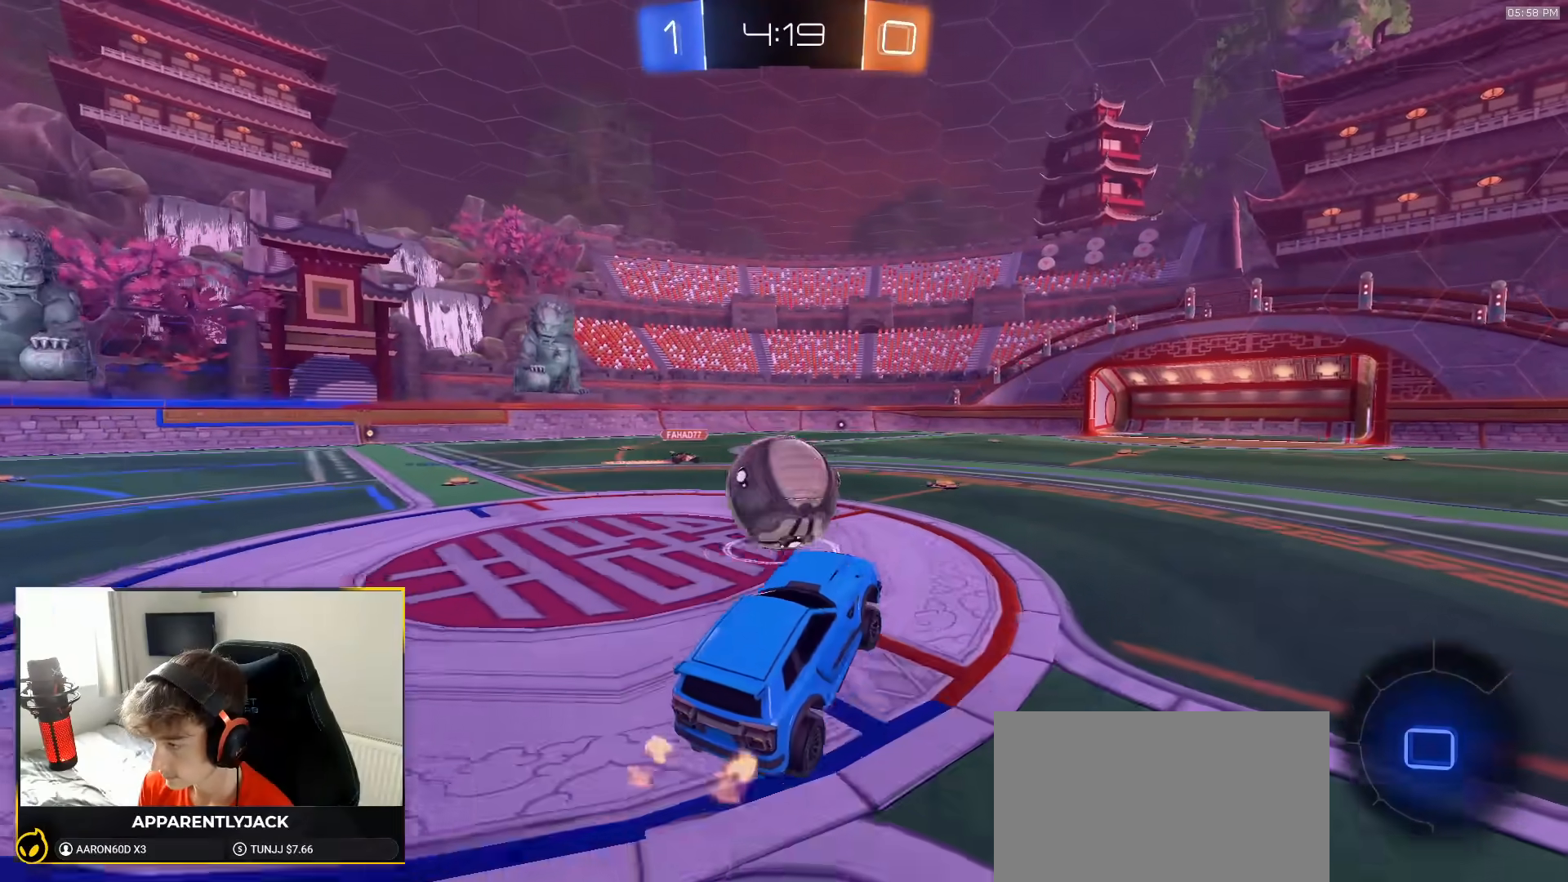
{"dt_ms": 500, "buttons": [], "left_stick": "left", "right_stick": "center", "events": [[50, "left_stick", "up"], [267, "CROSS", "down"], [383, "left_stick", "left"], [433, "CROSS", "up"]]}
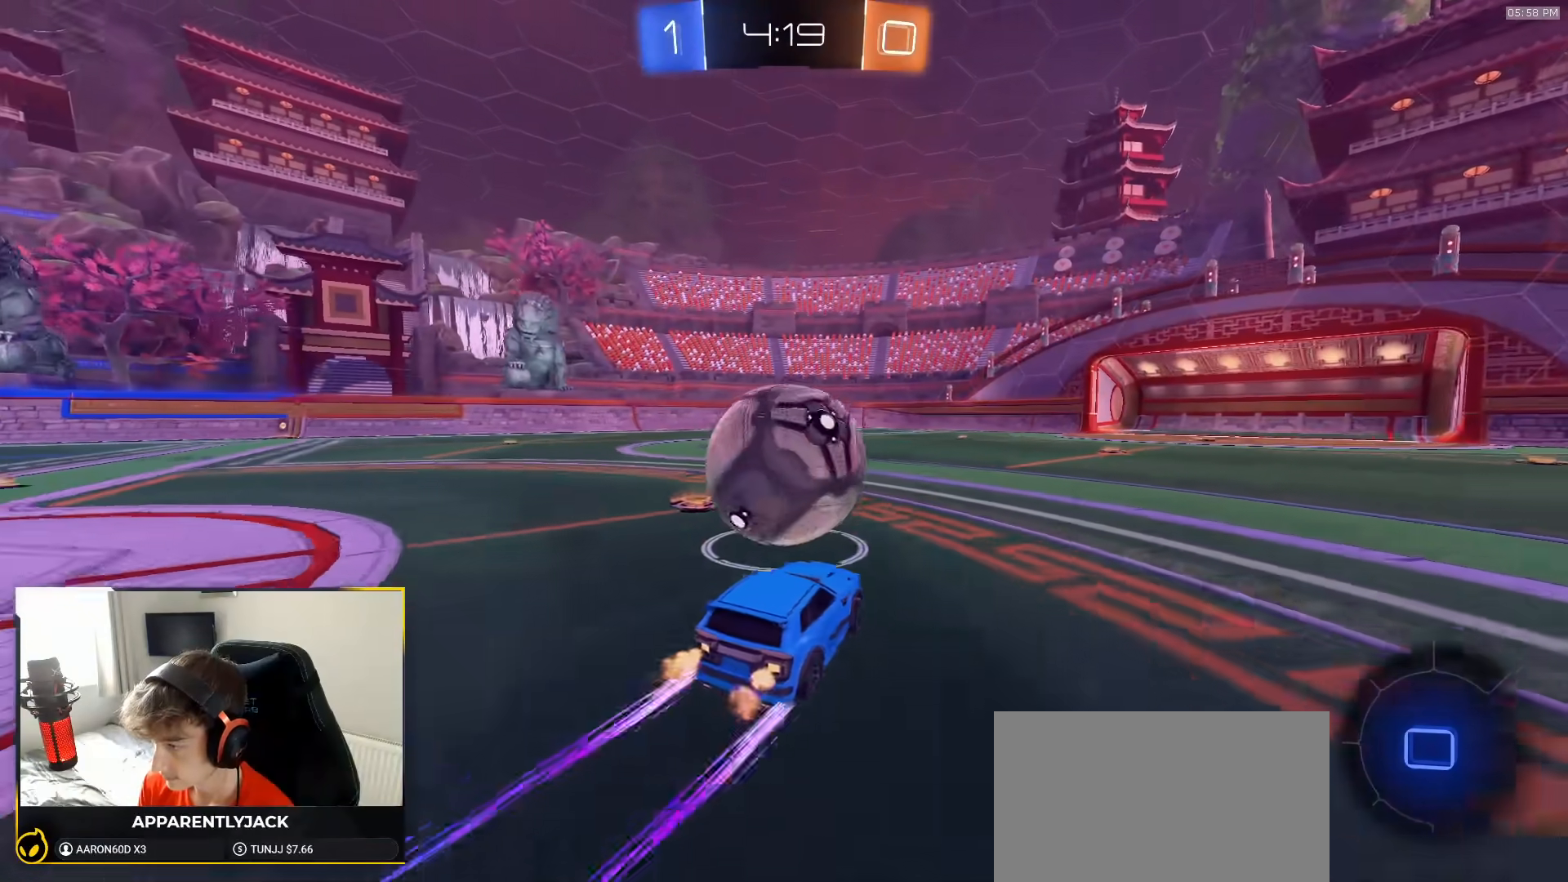
{"dt_ms": 500, "buttons": [], "left_stick": "center", "right_stick": "center", "events": [[200, "left_stick", "right"], [350, "left_stick", "center"]]}
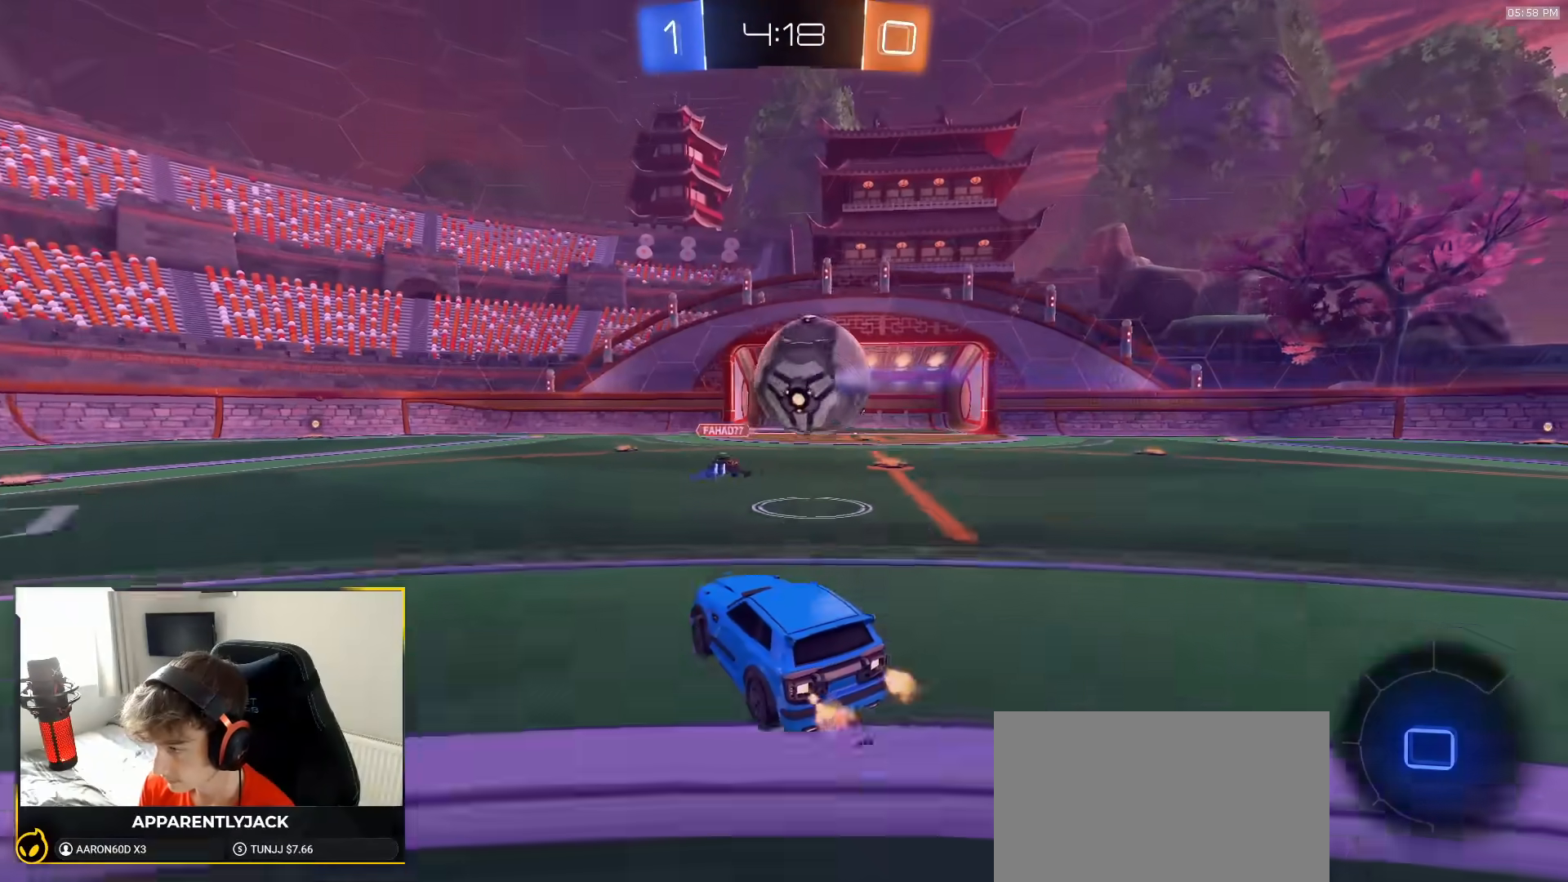
{"dt_ms": 500, "buttons": [], "left_stick": "center", "right_stick": "center", "events": [[233, "left_stick", "down-left"], [350, "left_stick", "center"]]}
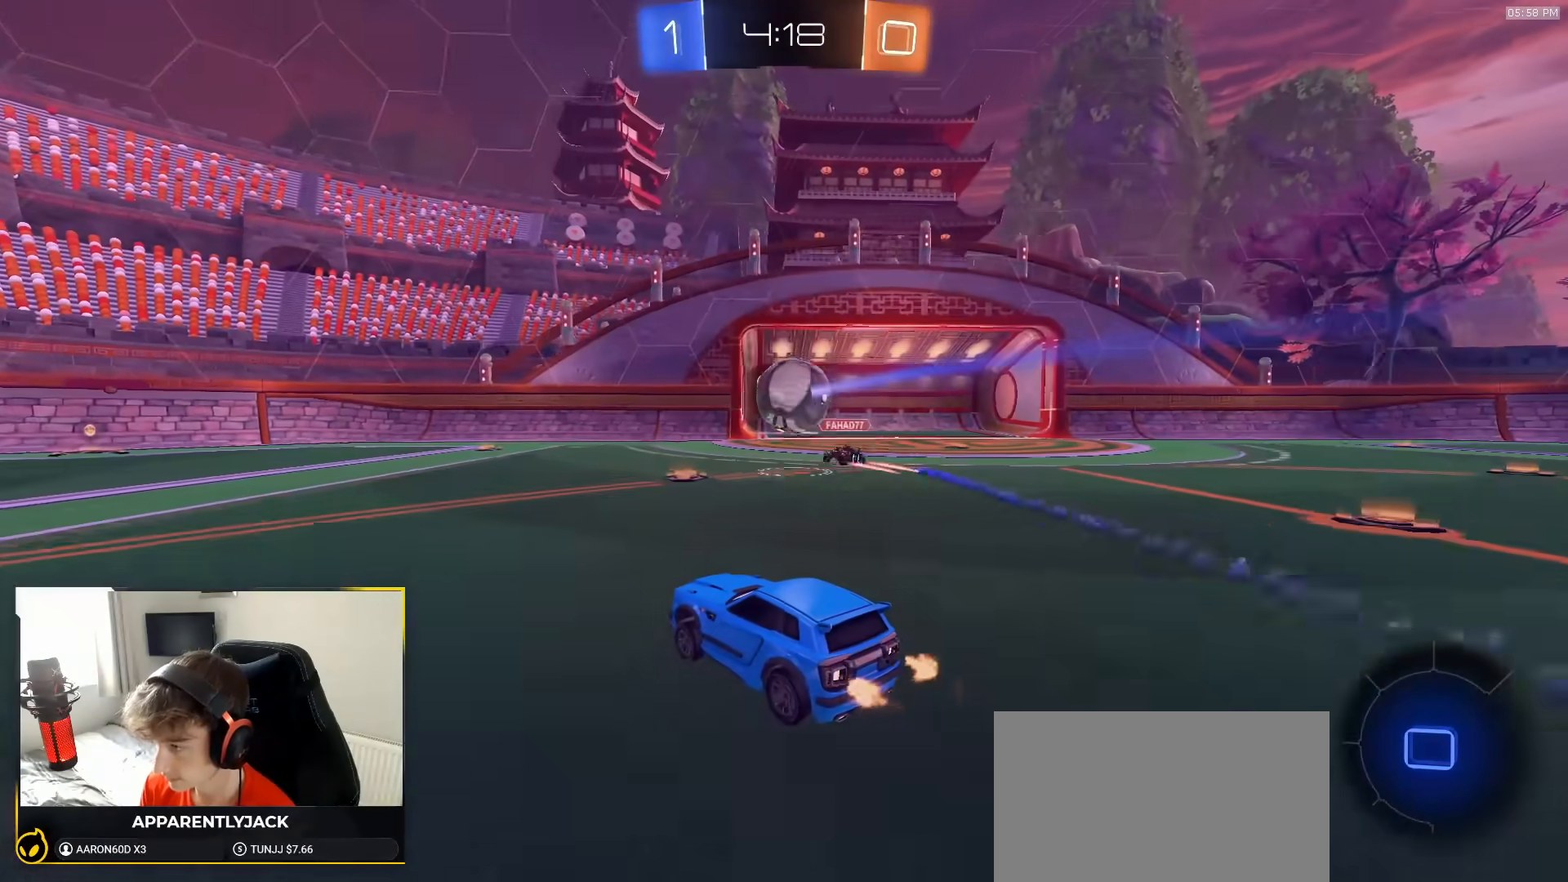
{"dt_ms": 500, "buttons": [], "left_stick": "center", "right_stick": "center", "events": [[350, "left_stick", "down-left"], [450, "left_stick", "center"]]}
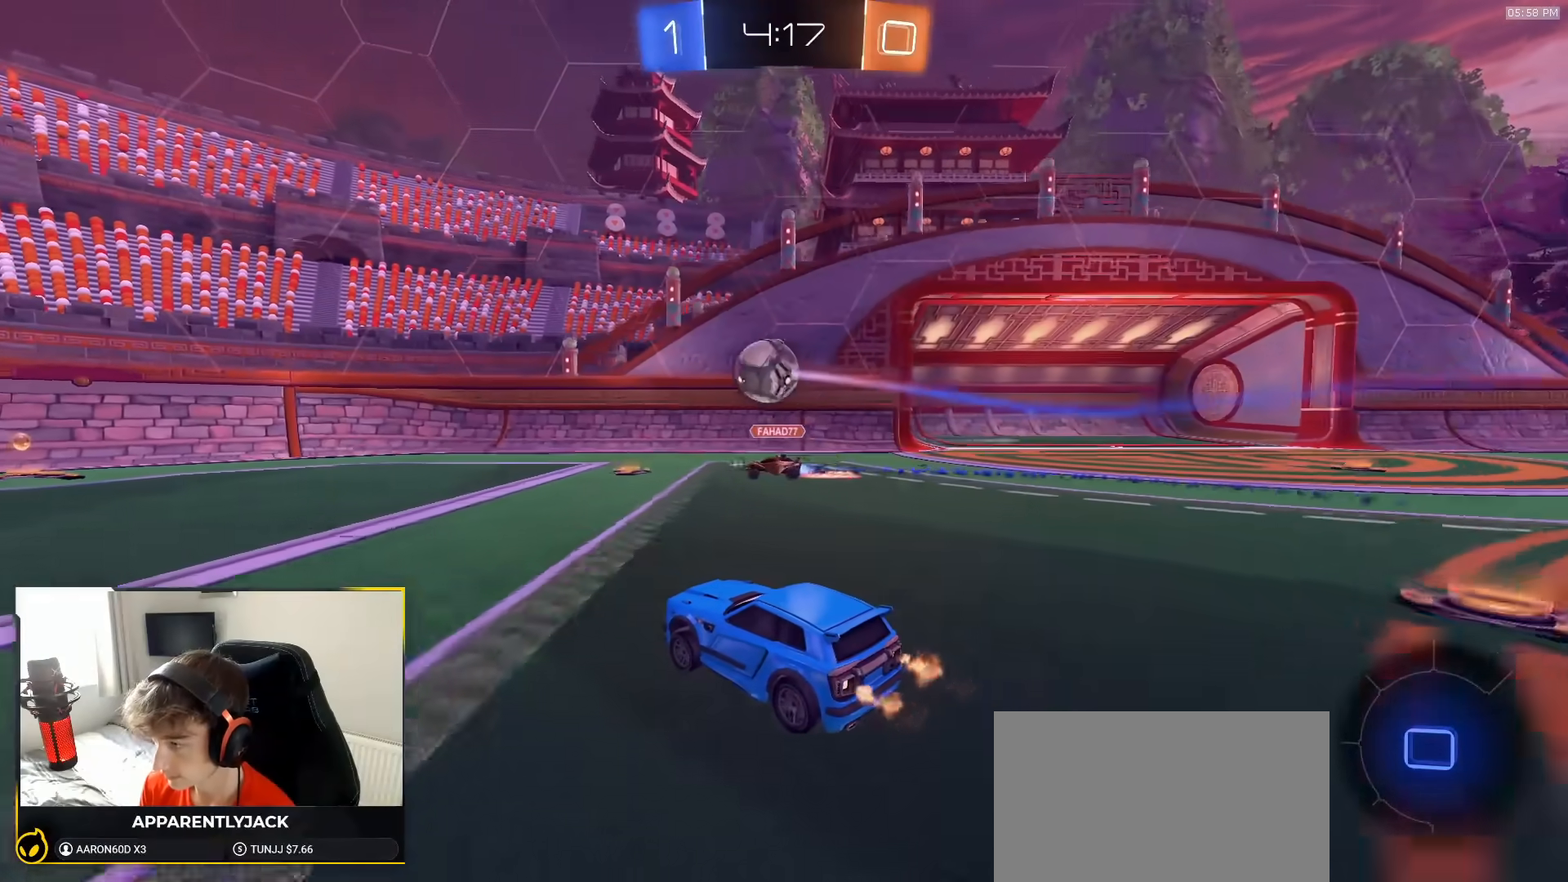
{"dt_ms": 1000, "buttons": [], "left_stick": "left", "right_stick": "center", "events": [[50, "left_stick", "left"], [150, "L1", "down"], [250, "L1", "up"], [283, "L2", "down"], [400, "L2", "up"], [450, "left_stick", "center"], [500, "left_stick", "right"], [617, "left_stick", "center"], [667, "left_stick", "left"]]}
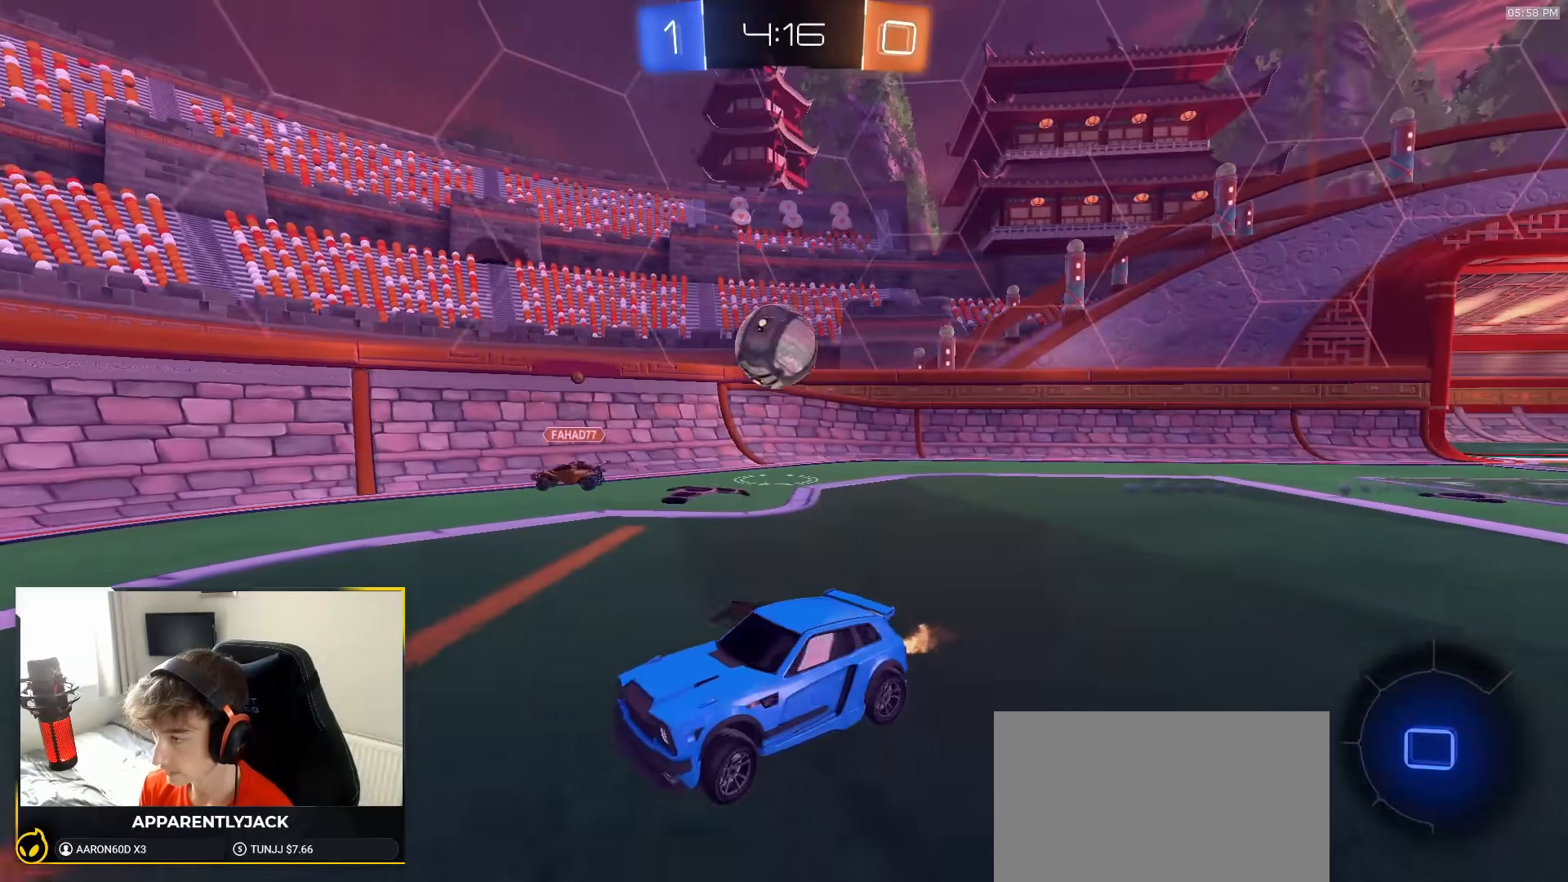
{"dt_ms": 500, "buttons": [], "left_stick": "center", "right_stick": "center", "events": [[100, "left_stick", "center"], [167, "left_stick", "left"], [283, "left_stick", "center"]]}
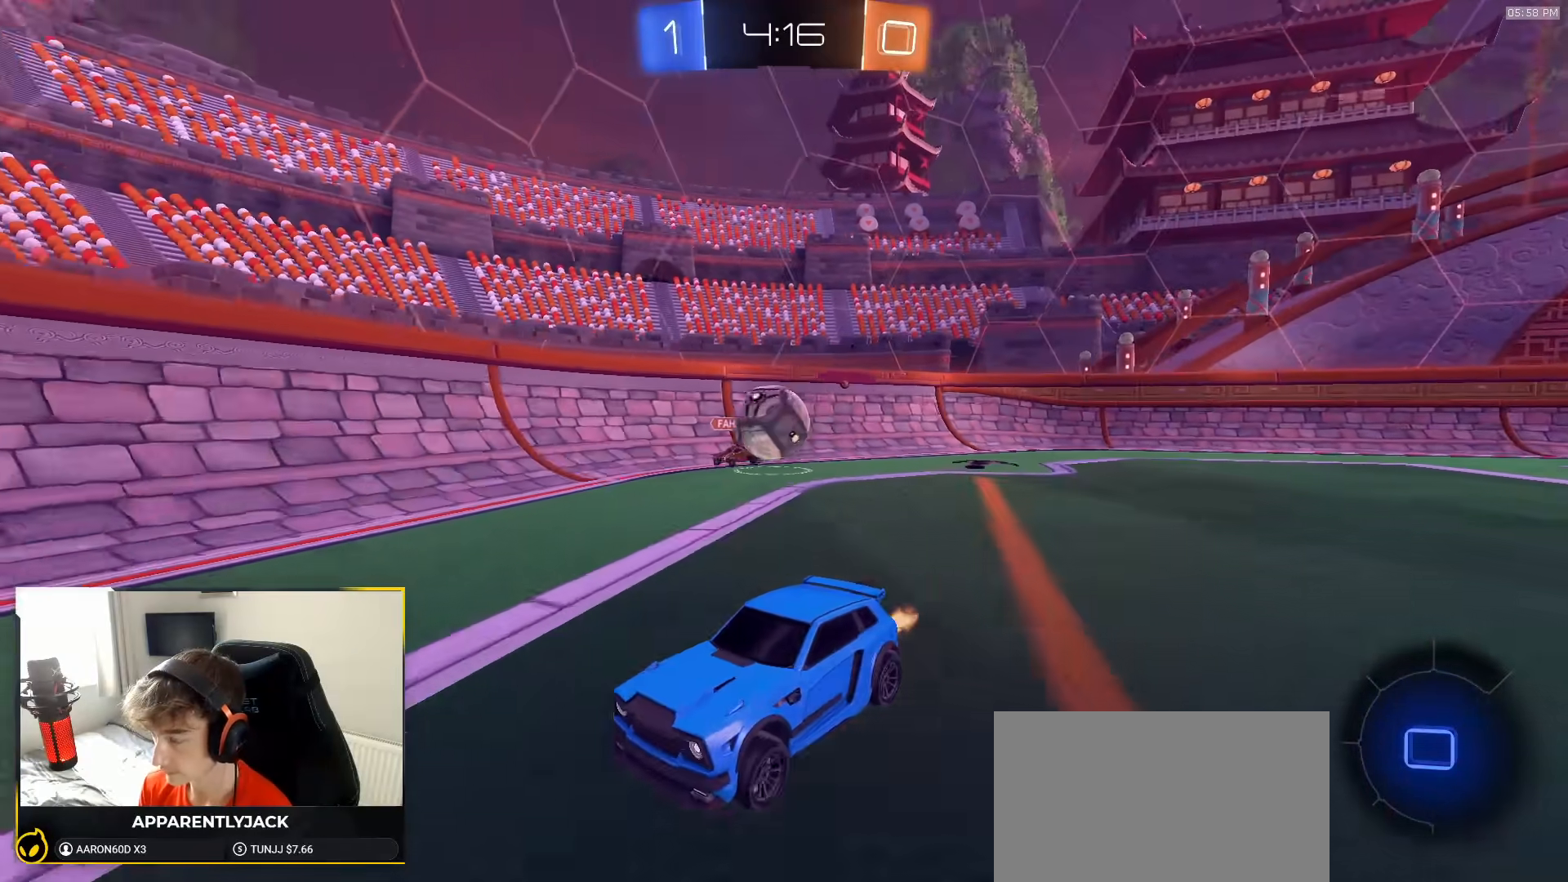
{"dt_ms": 500, "buttons": ["R1"], "left_stick": "center", "right_stick": "center", "events": [[67, "left_stick", "left"], [117, "R1", "down"], [167, "left_stick", "center"]]}
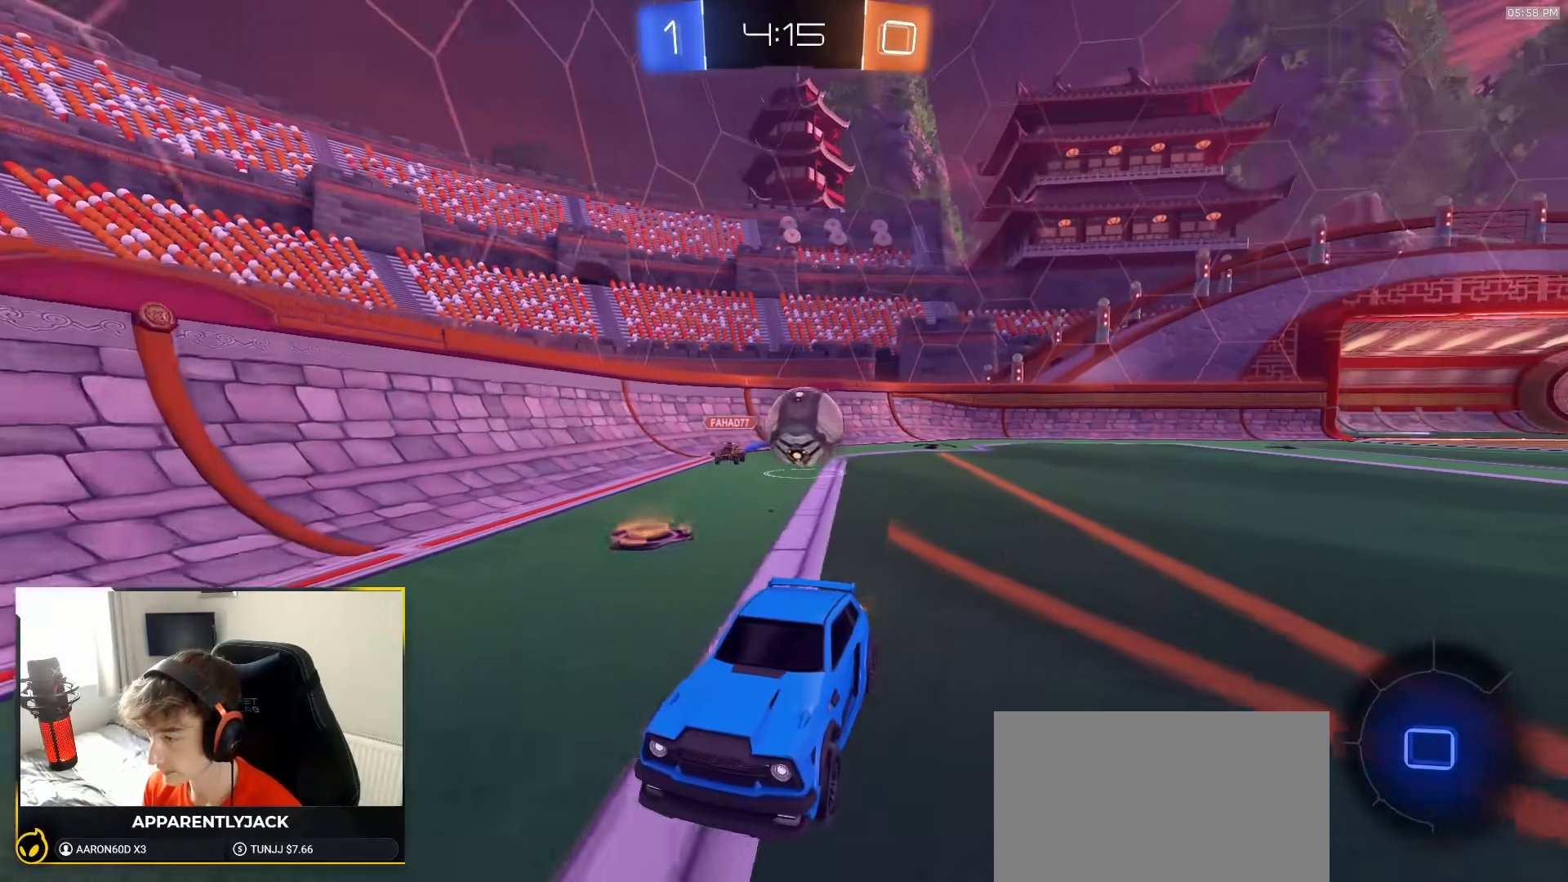
{"dt_ms": 500, "buttons": ["TRIANGLE", "L1"], "left_stick": "down-left", "right_stick": "center", "events": [[100, "R1", "up"], [133, "CROSS", "down"], [150, "left_stick", "up-left"], [167, "L1", "down"], [183, "CROSS", "up"], [233, "CROSS", "down"], [283, "left_stick", "down"], [367, "CROSS", "up"], [383, "left_stick", "down-left"], [500, "TRIANGLE", "down"]]}
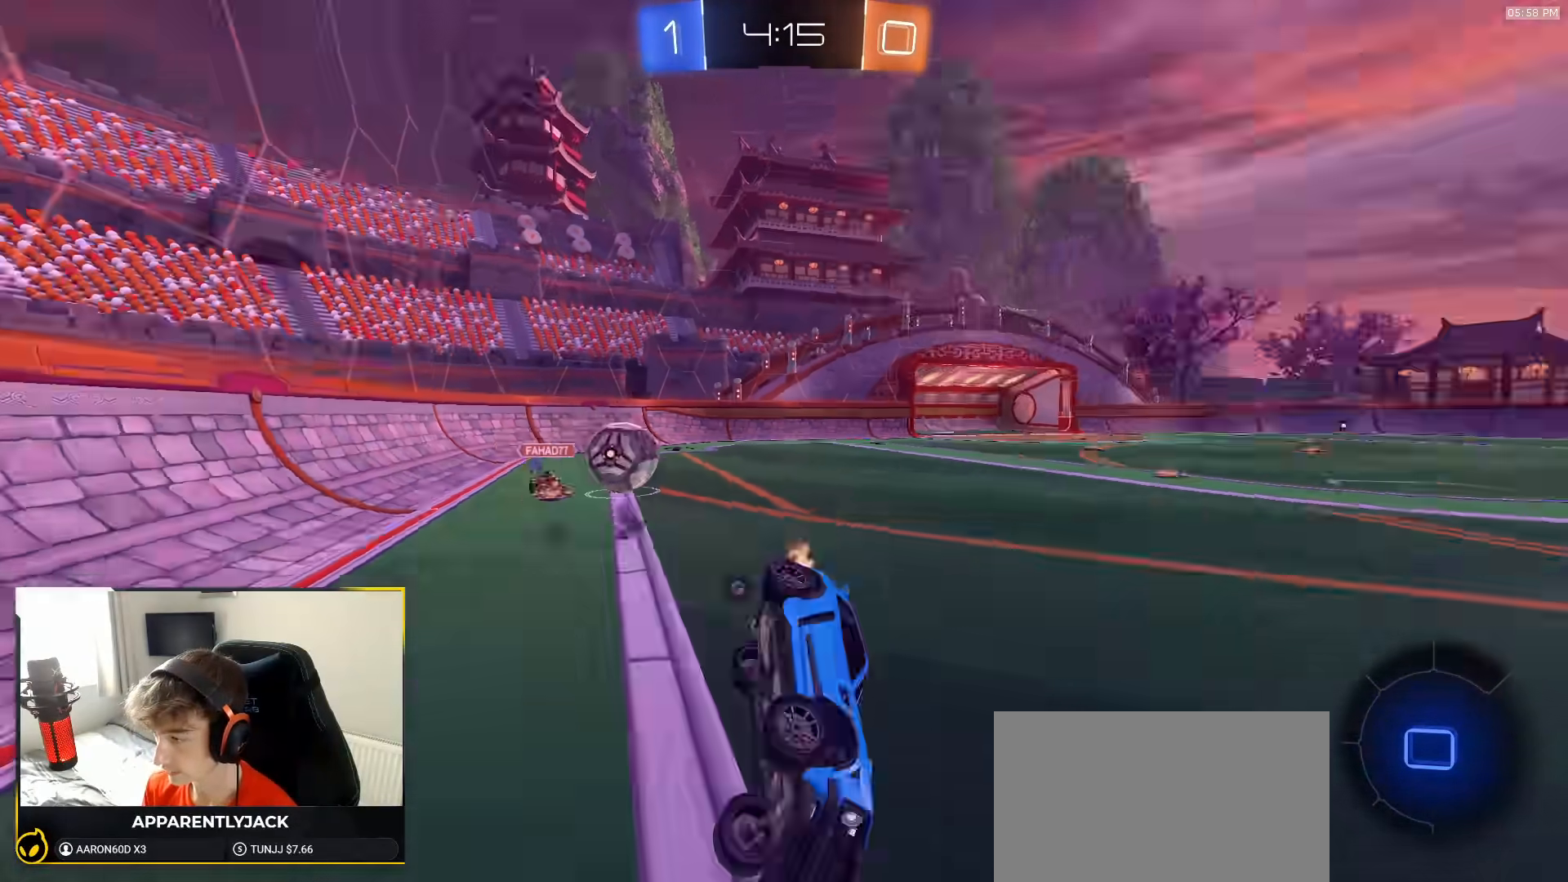
{"dt_ms": 500, "buttons": ["L1"], "left_stick": "down-left", "right_stick": "center", "events": [[133, "TRIANGLE", "up"]]}
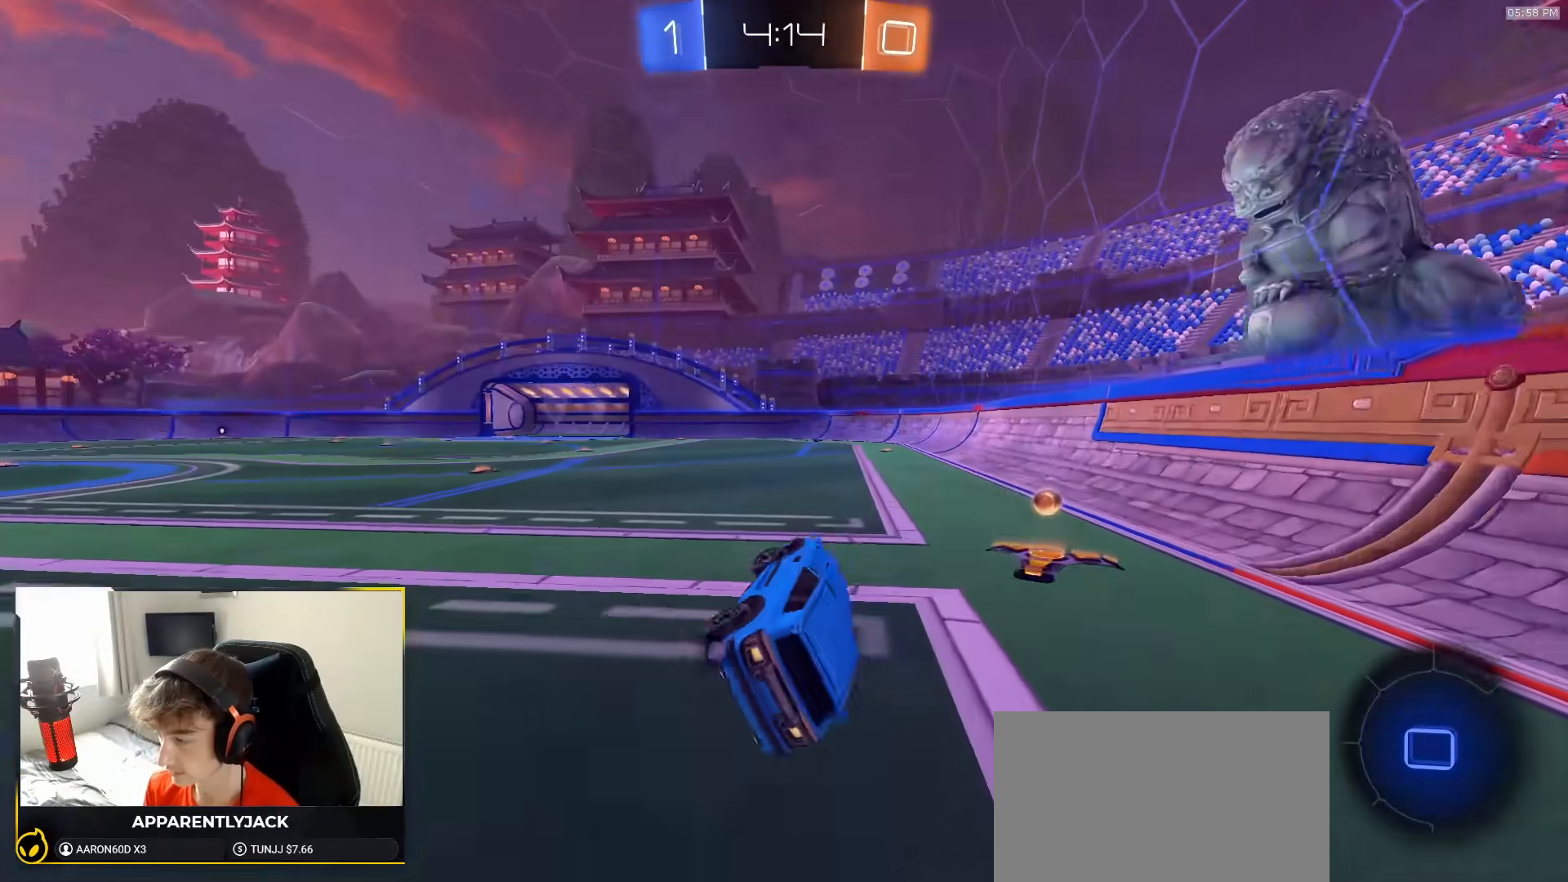
{"dt_ms": 500, "buttons": ["TRIANGLE"], "left_stick": "center", "right_stick": "center", "events": [[33, "L1", "up"], [50, "TRIANGLE", "down"], [67, "left_stick", "center"], [150, "left_stick", "left"], [167, "TRIANGLE", "up"], [500, "TRIANGLE", "down"], [500, "left_stick", "center"]]}
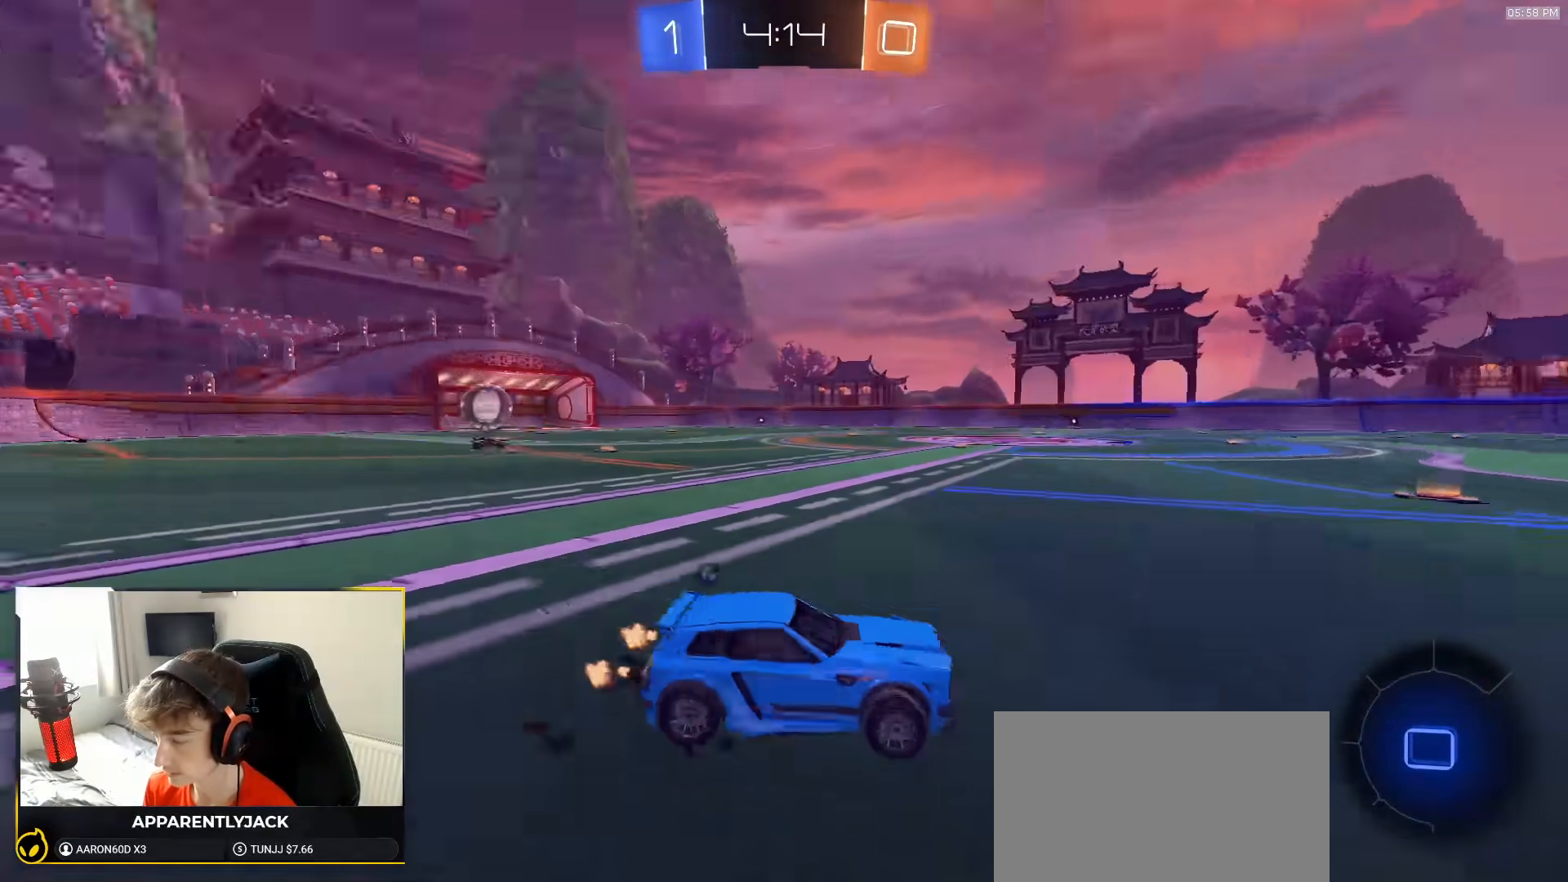
{"dt_ms": 500, "buttons": ["TRIANGLE"], "left_stick": "right", "right_stick": "center", "events": [[67, "left_stick", "left"], [83, "TRIANGLE", "up"], [200, "left_stick", "center"], [433, "TRIANGLE", "down"], [450, "left_stick", "right"]]}
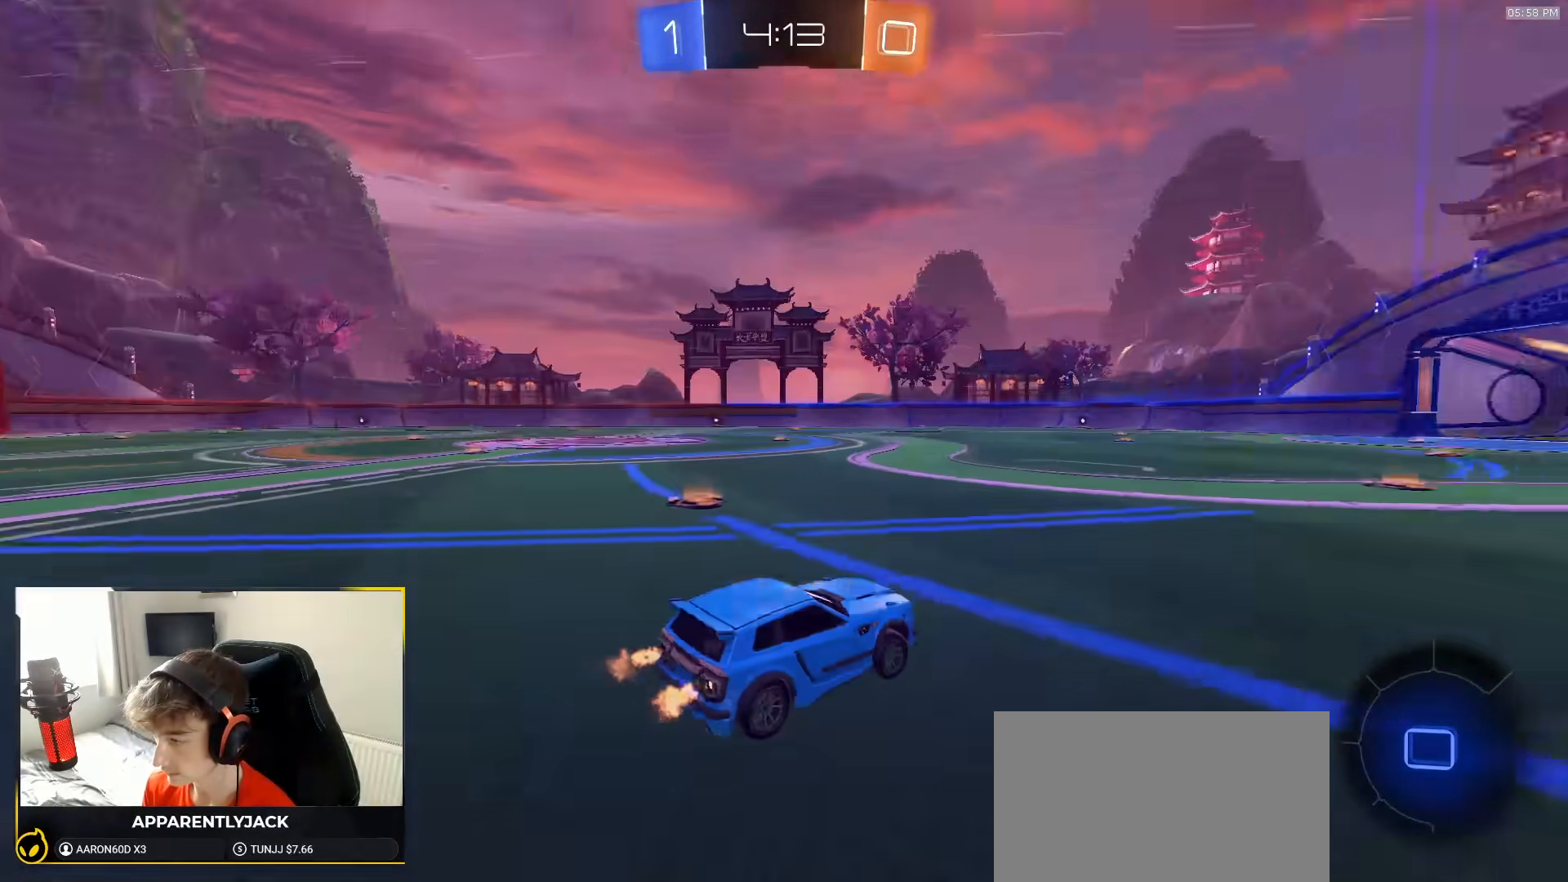
{"dt_ms": 500, "buttons": [], "left_stick": "left", "right_stick": "center", "events": [[50, "TRIANGLE", "up"], [50, "left_stick", "center"], [350, "left_stick", "right"], [367, "TRIANGLE", "down"], [467, "left_stick", "left"], [483, "TRIANGLE", "up"]]}
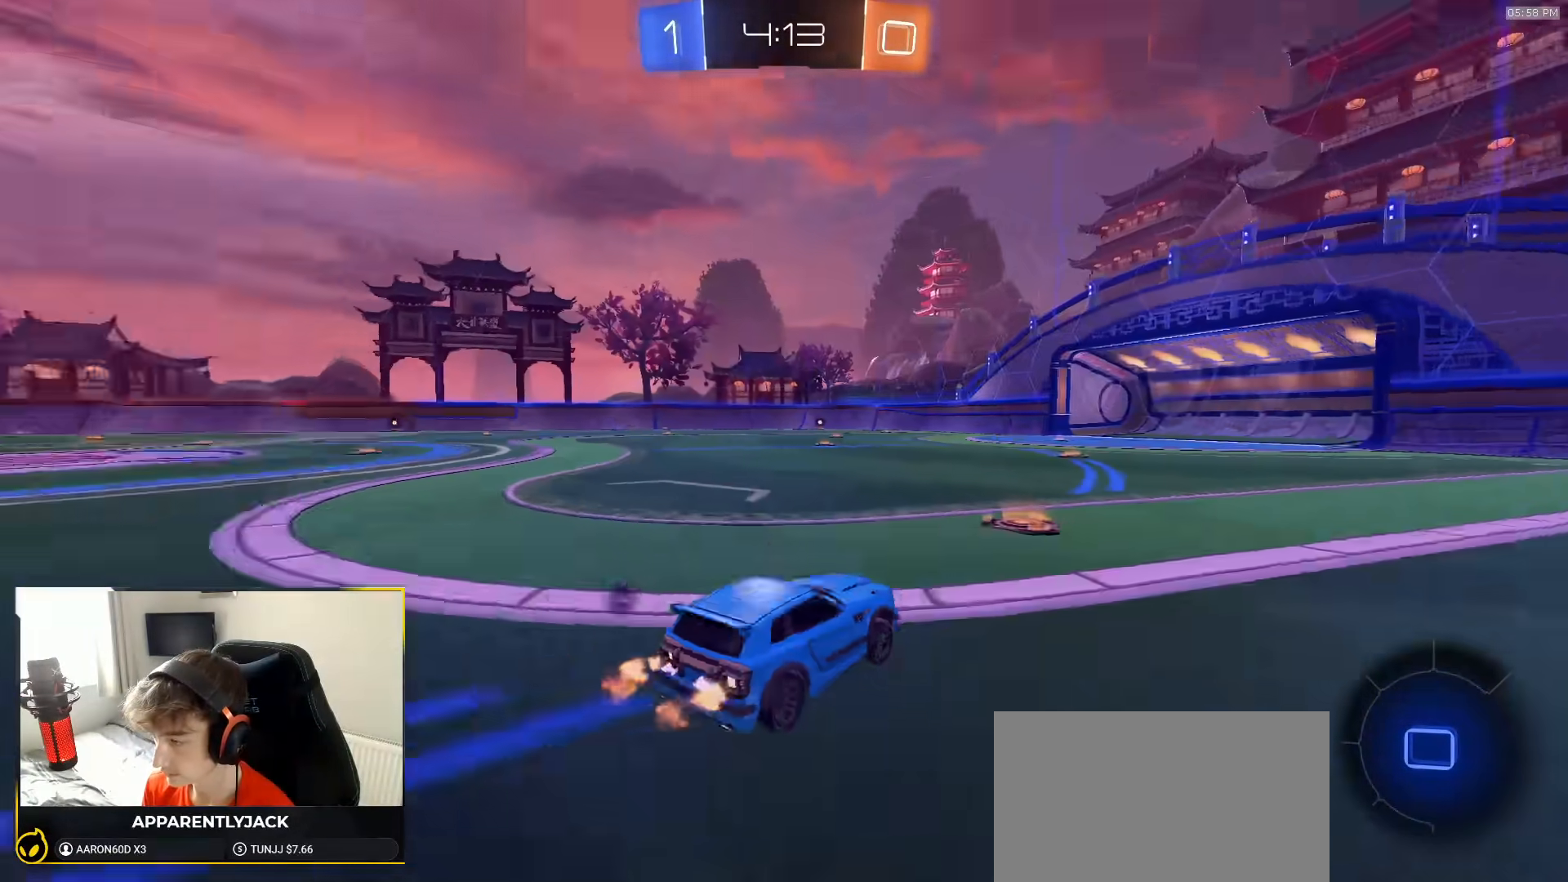
{"dt_ms": 500, "buttons": [], "left_stick": "center", "right_stick": "center", "events": [[83, "left_stick", "center"], [133, "TRIANGLE", "down"], [250, "TRIANGLE", "up"]]}
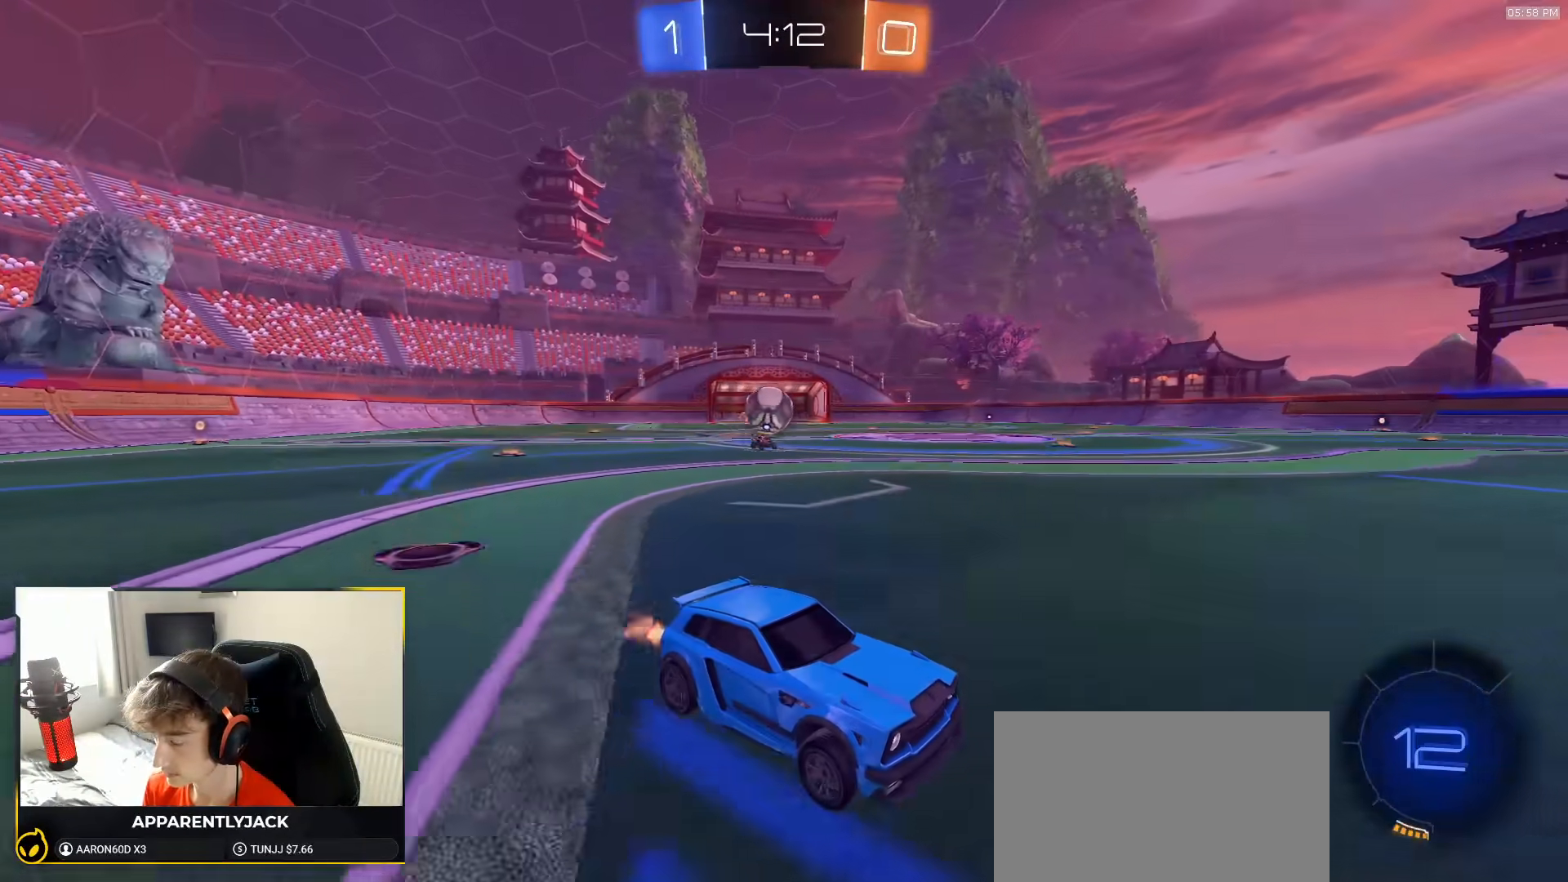
{"dt_ms": 500, "buttons": [], "left_stick": "center", "right_stick": "center", "events": []}
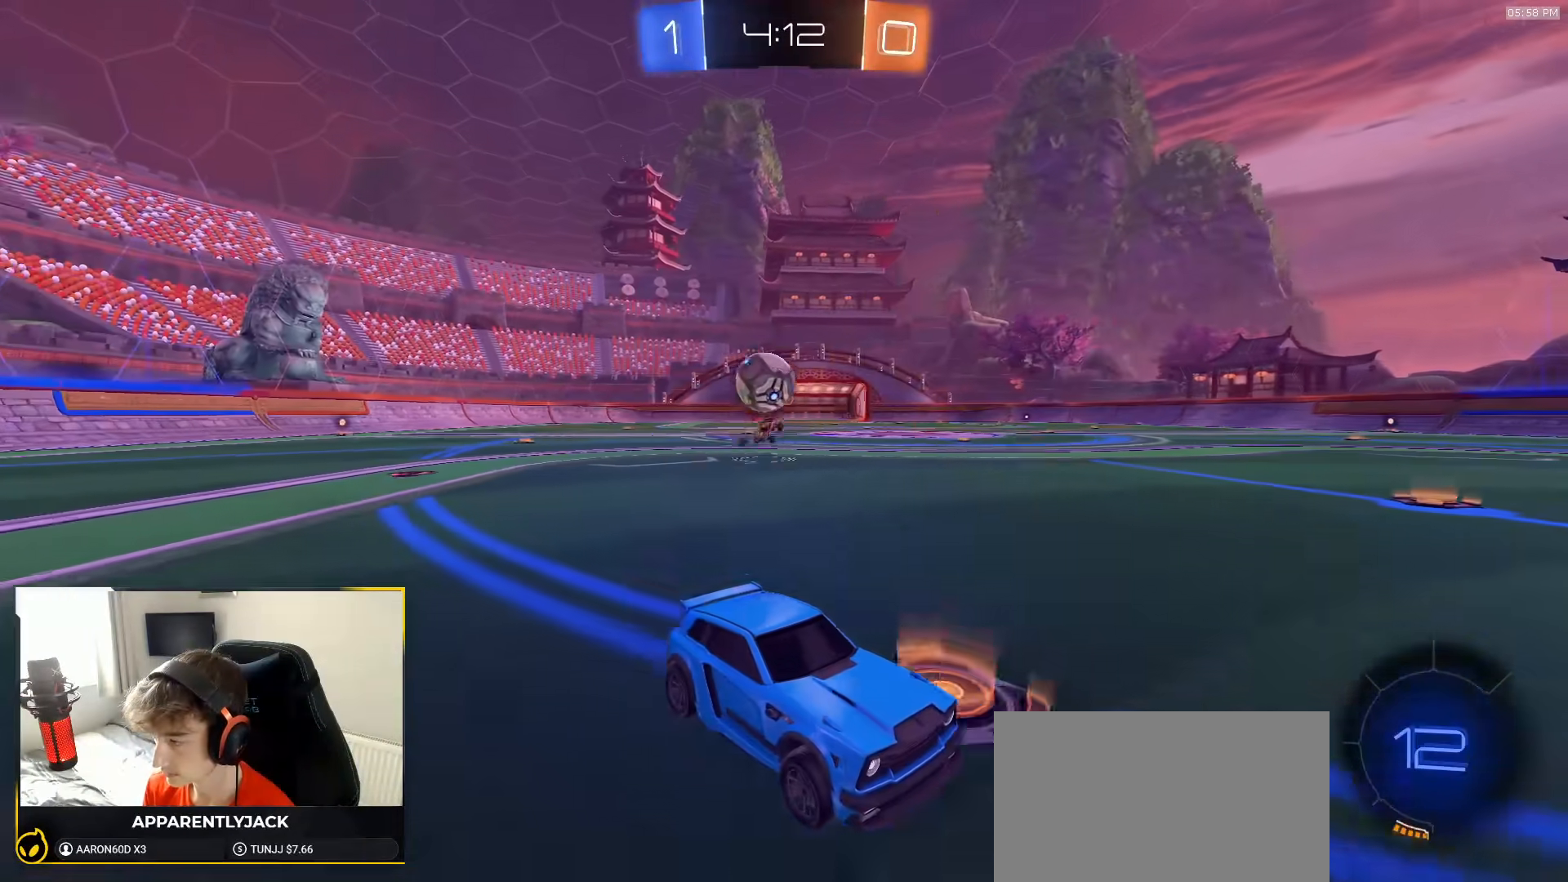
{"dt_ms": 500, "buttons": ["CROSS", "L2"], "left_stick": "down-left", "right_stick": "center", "events": [[50, "left_stick", "right"], [233, "left_stick", "center"], [250, "L2", "down"], [350, "left_stick", "down-left"], [383, "CROSS", "down"]]}
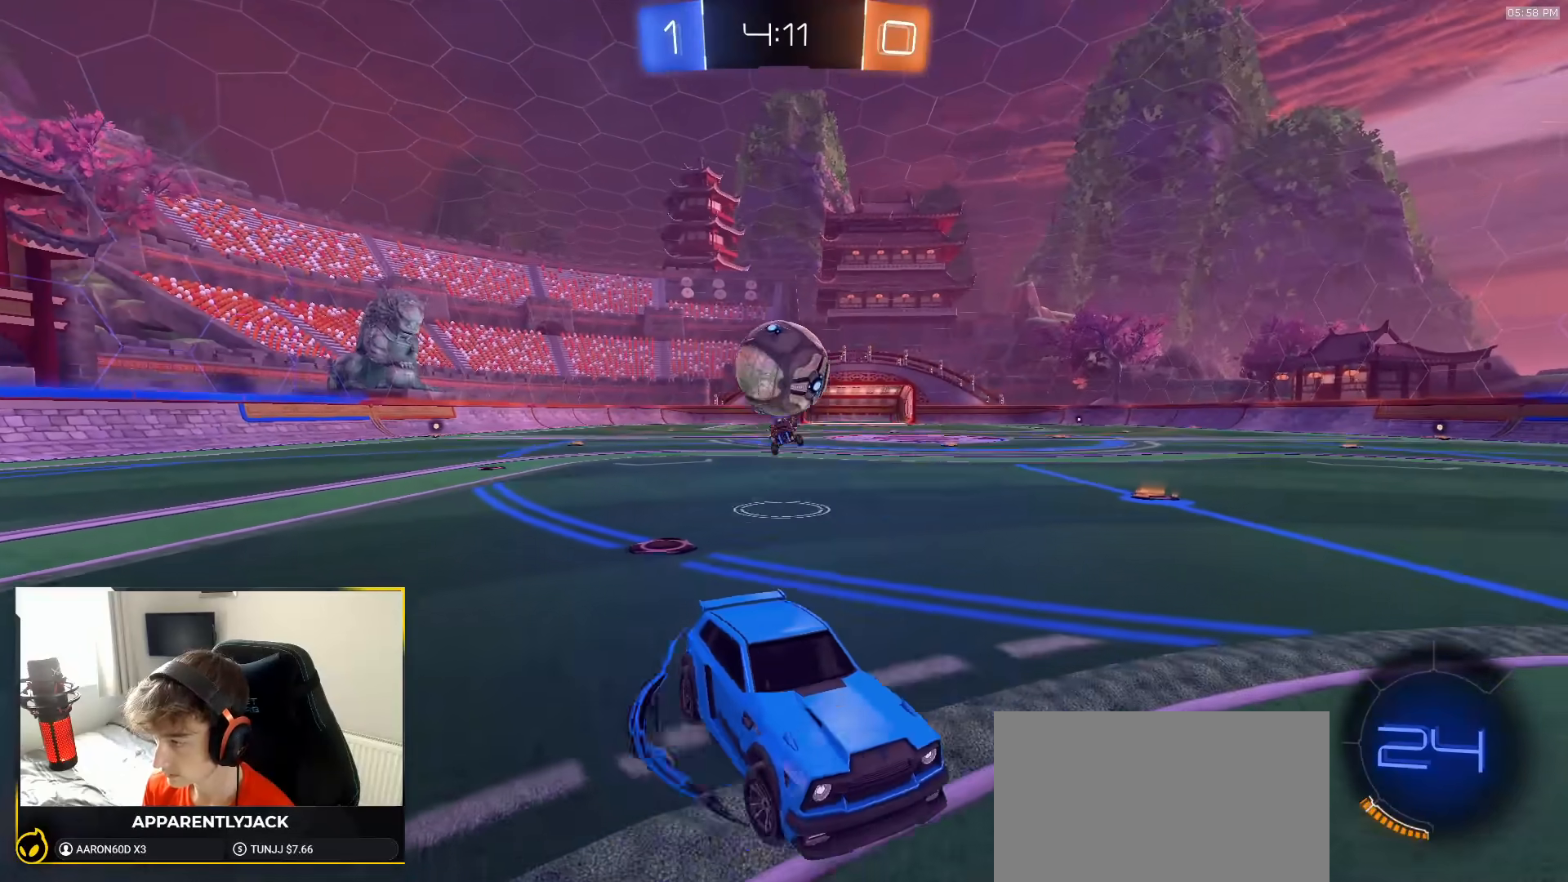
{"dt_ms": 1000, "buttons": ["R1"], "left_stick": "up", "right_stick": "center"}
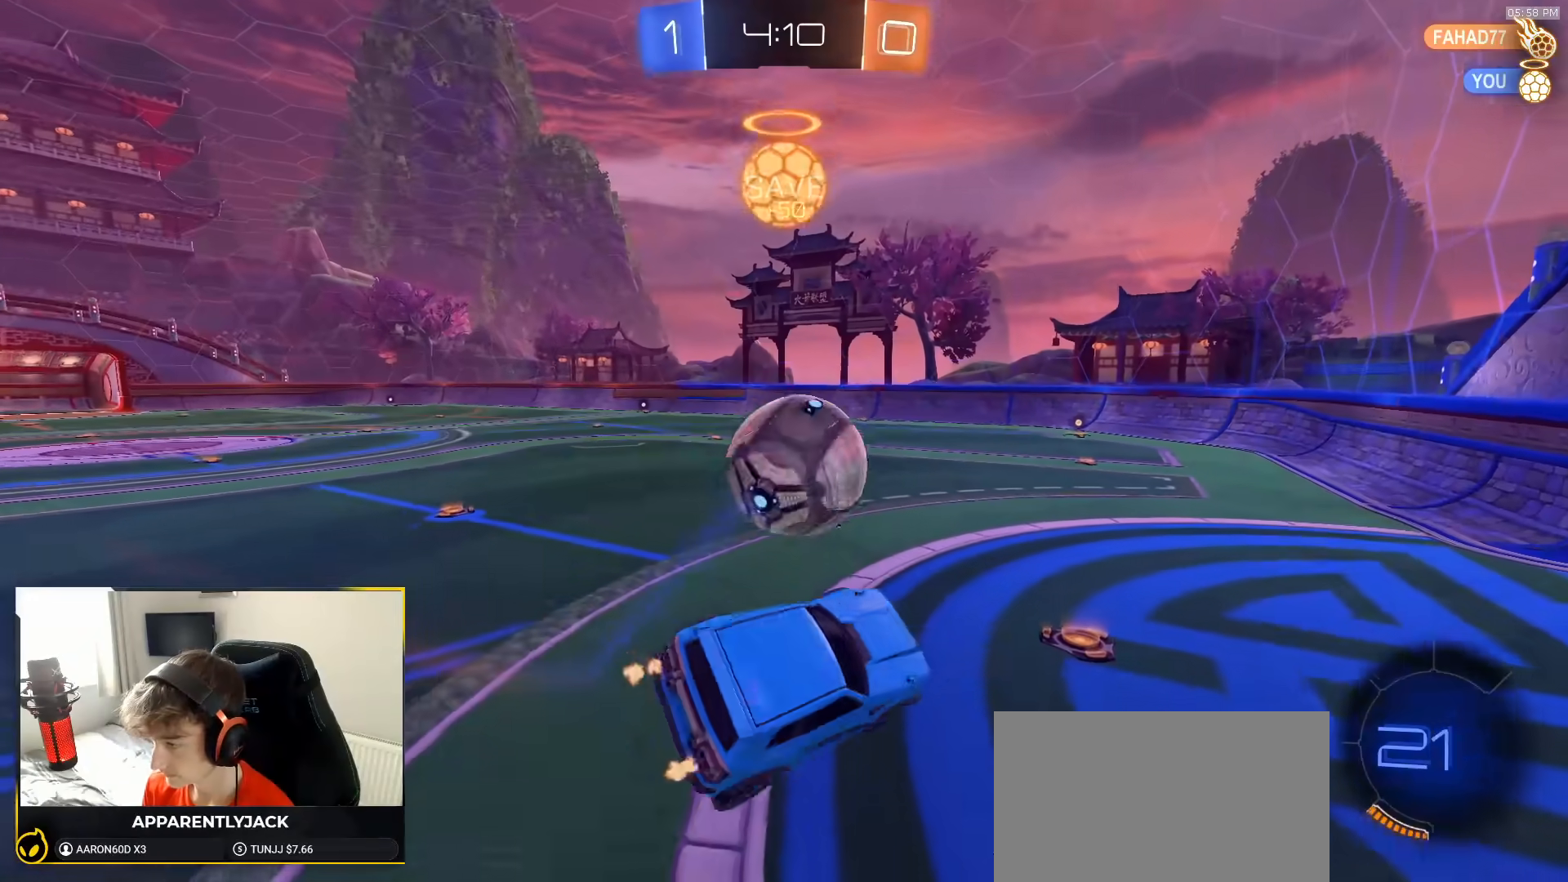
{"dt_ms": 500, "buttons": [], "left_stick": "left", "right_stick": "center", "events": [[167, "R1", "up"], [200, "left_stick", "center"], [383, "left_stick", "left"]]}
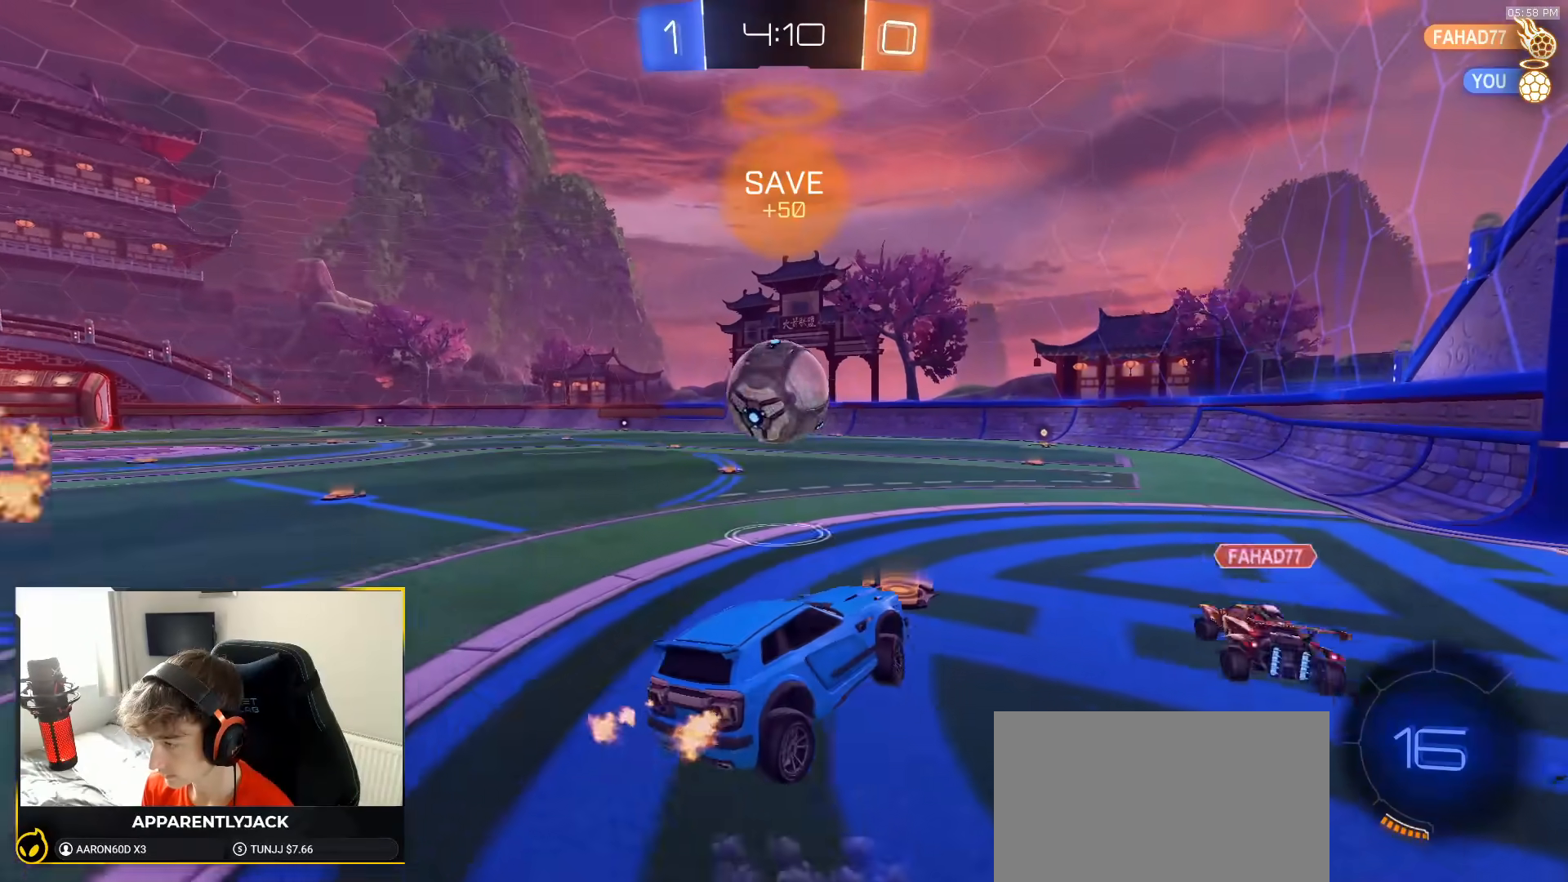
{"dt_ms": 500, "buttons": [], "left_stick": "right", "right_stick": "center", "events": [[33, "left_stick", "down-left"], [267, "left_stick", "center"], [467, "left_stick", "right"]]}